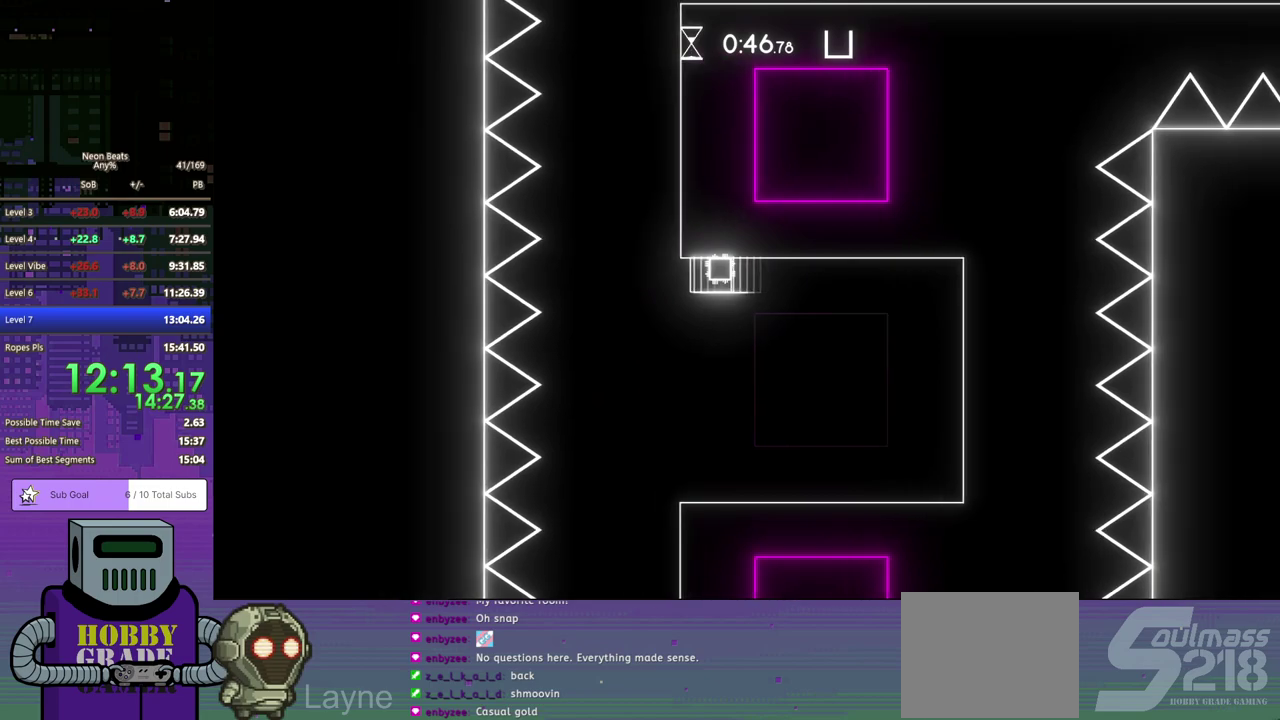
Gameplay with a controller (PlayStation layout); each line is a JSON object with the inputs held at the frame after it. "events" lists button and stick changes between this image and that frame as [ms after this image, input, new state], when the widget could be followed in between. Not read: R3 right_stick.
{"buttons": ["DPAD_RIGHT"], "left_stick": "center", "events": [[283, "DPAD_RIGHT", "down"]]}
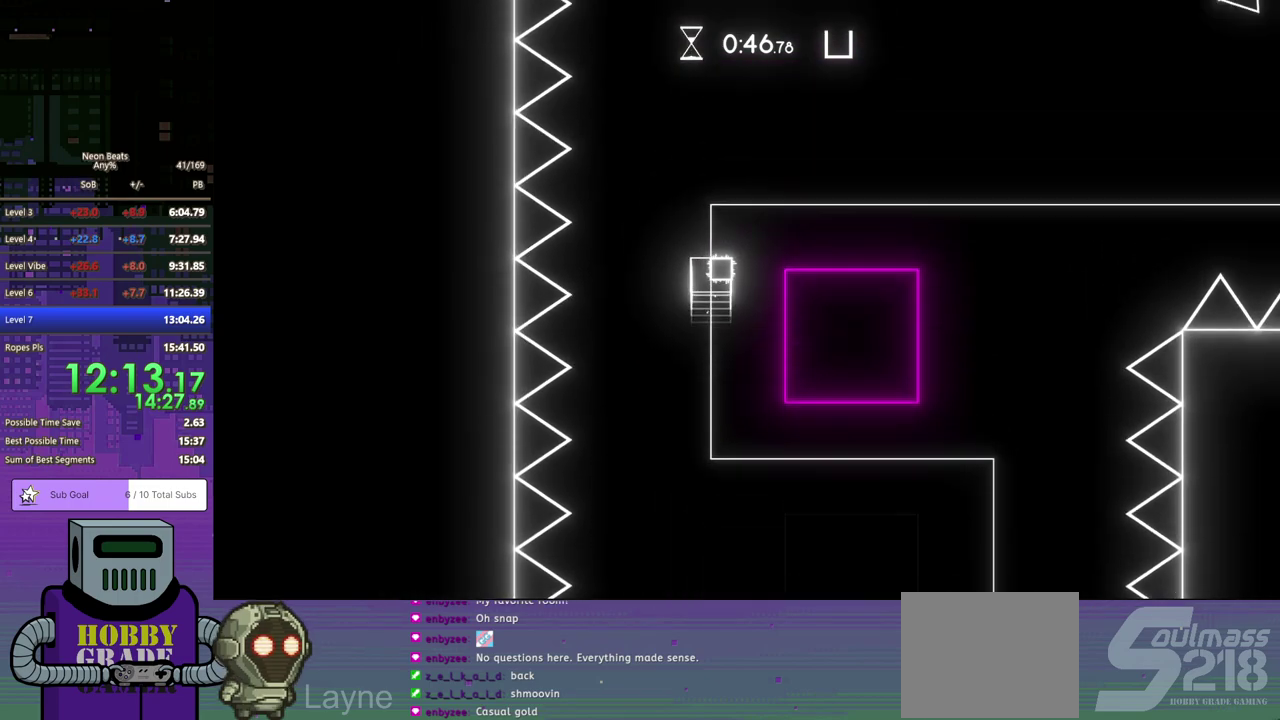
{"buttons": ["CROSS"], "left_stick": "center", "events": [[33, "CROSS", "down"], [100, "DPAD_RIGHT", "up"], [133, "CROSS", "up"], [200, "CROSS", "down"], [283, "CROSS", "up"], [333, "CROSS", "down"], [417, "CROSS", "up"], [483, "CROSS", "down"]]}
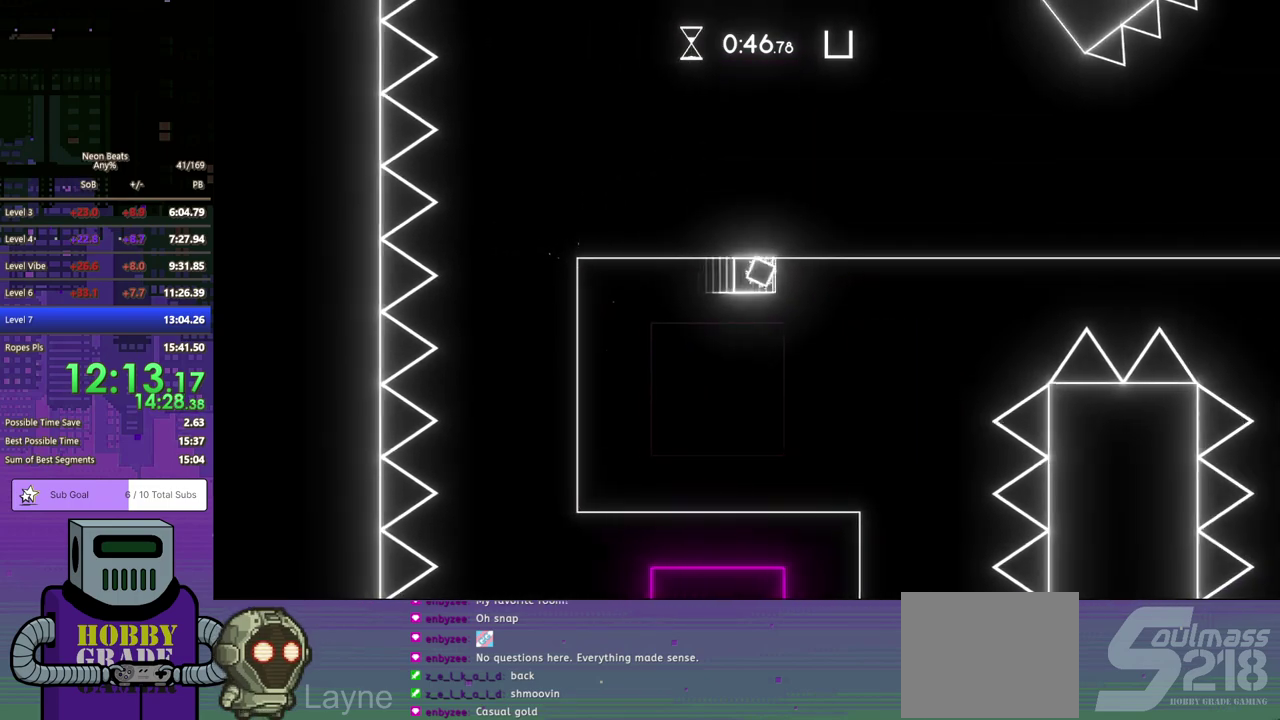
{"buttons": ["CROSS"], "left_stick": "center", "events": [[83, "CROSS", "up"], [150, "CROSS", "down"], [233, "CROSS", "up"], [300, "CROSS", "down"], [383, "CROSS", "up"], [450, "CROSS", "down"]]}
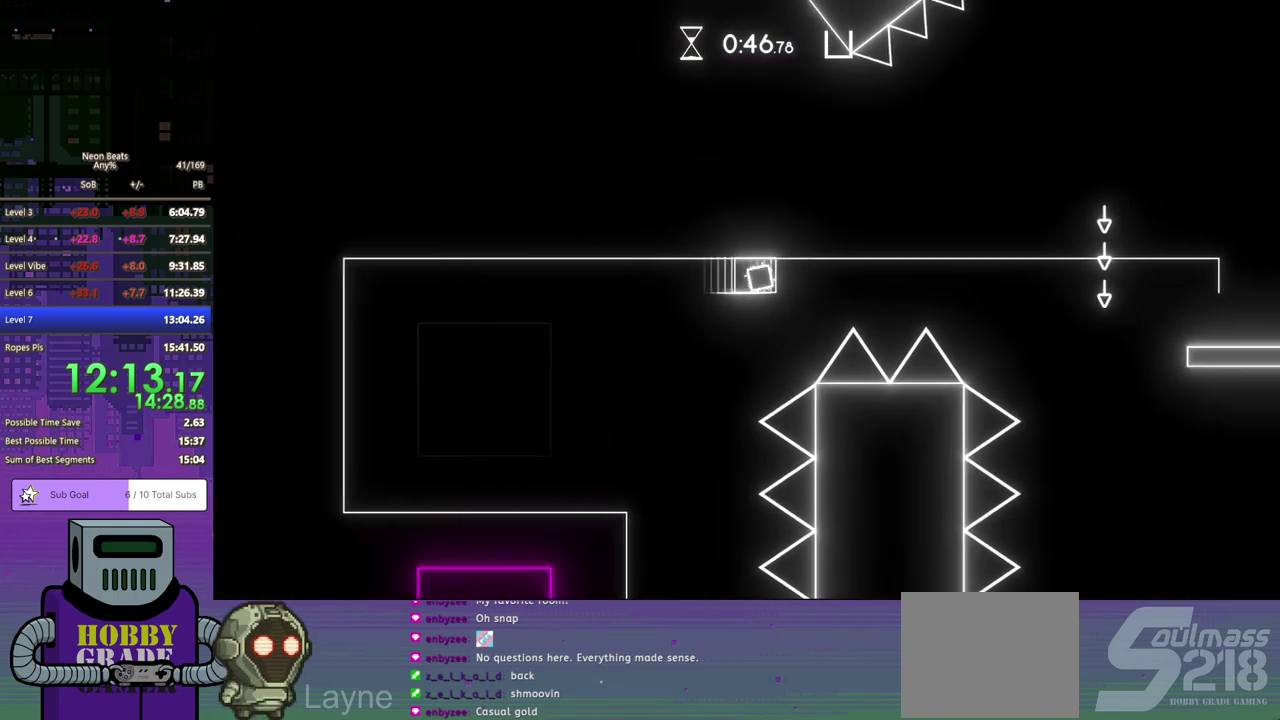
{"buttons": ["DPAD_RIGHT"], "left_stick": "center", "events": [[33, "CROSS", "up"], [100, "CROSS", "down"], [167, "CROSS", "up"], [233, "CROSS", "down"], [300, "CROSS", "up"], [350, "DPAD_RIGHT", "down"]]}
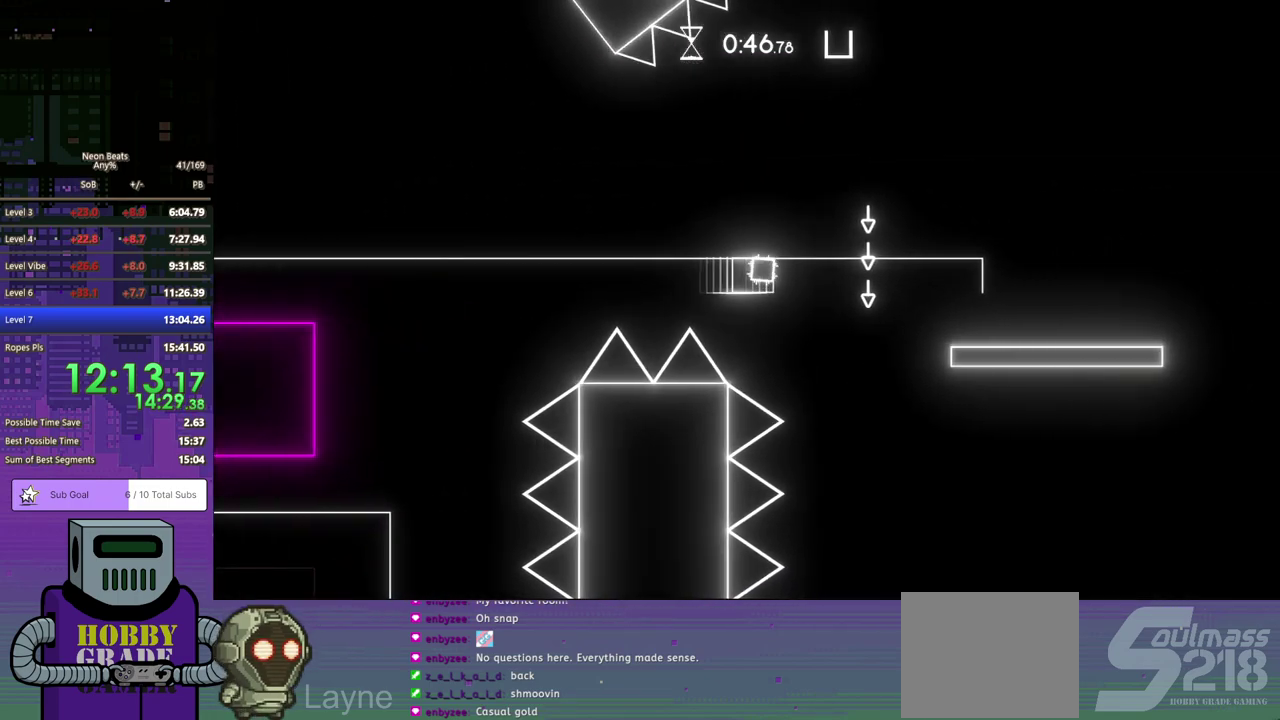
{"buttons": ["DPAD_RIGHT"], "left_stick": "center", "events": []}
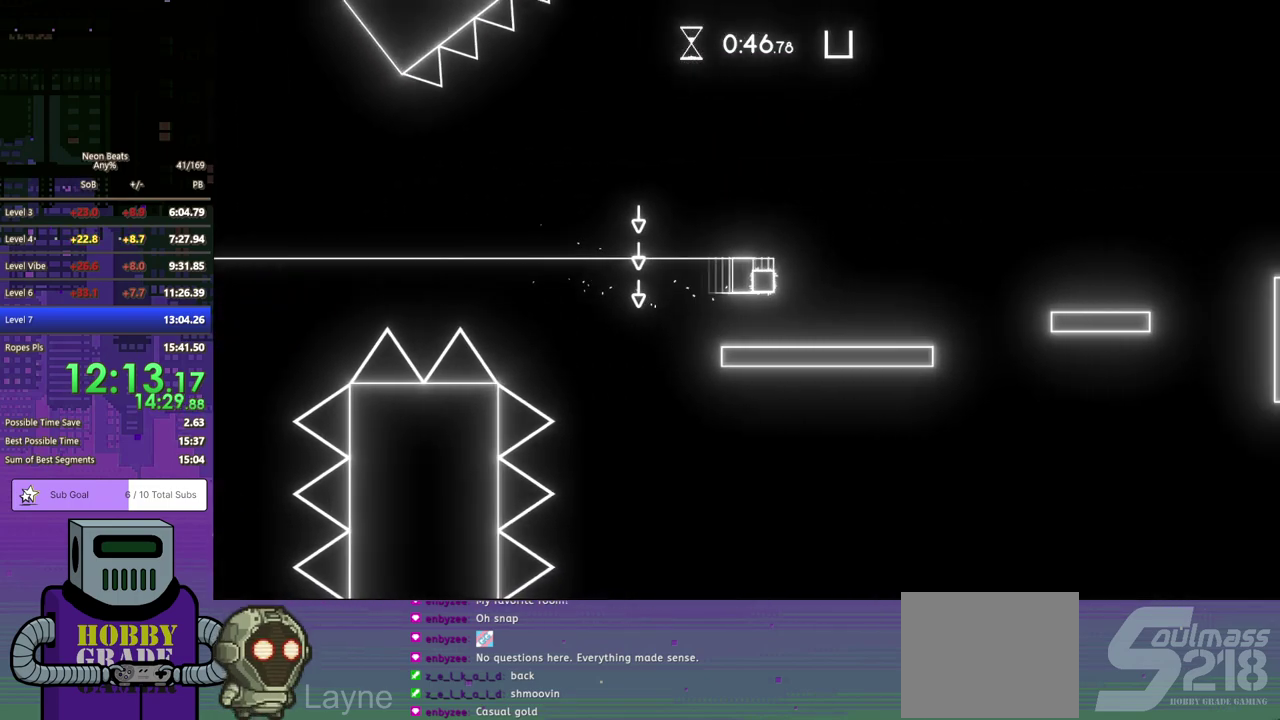
{"buttons": ["DPAD_RIGHT"], "left_stick": "center", "events": []}
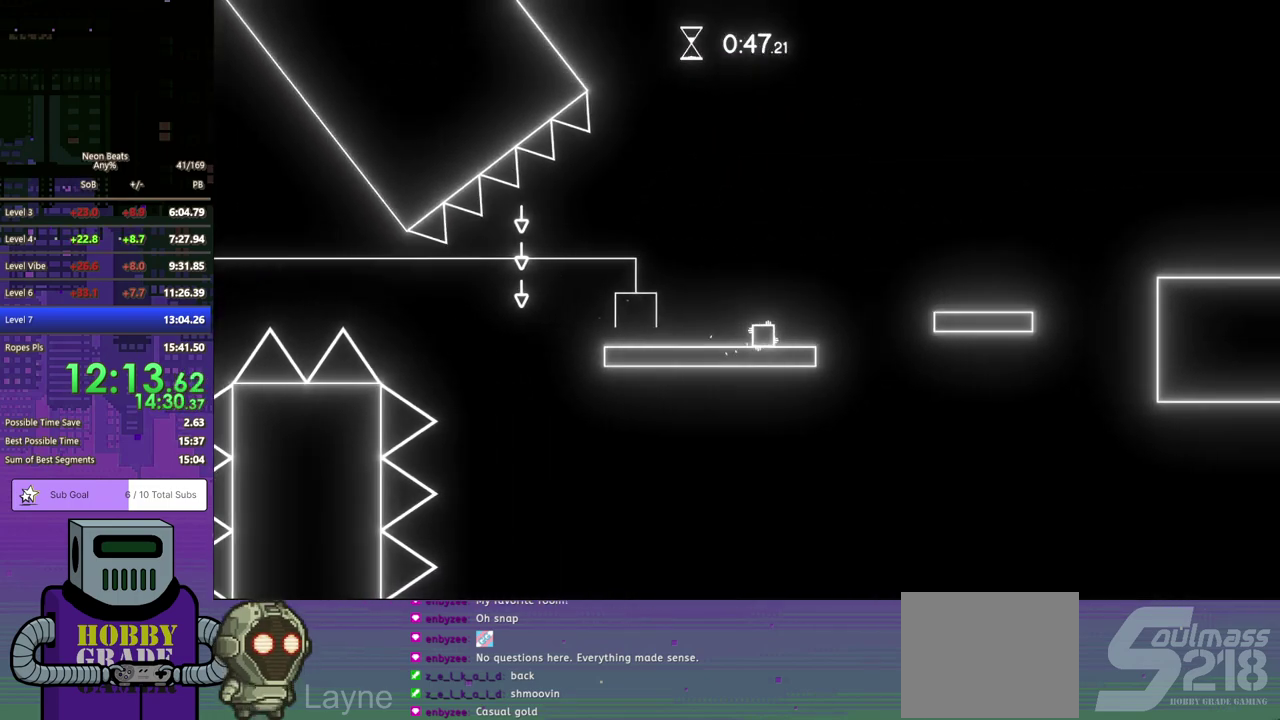
{"buttons": ["CROSS", "DPAD_RIGHT"], "left_stick": "center", "events": [[50, "CROSS", "down"]]}
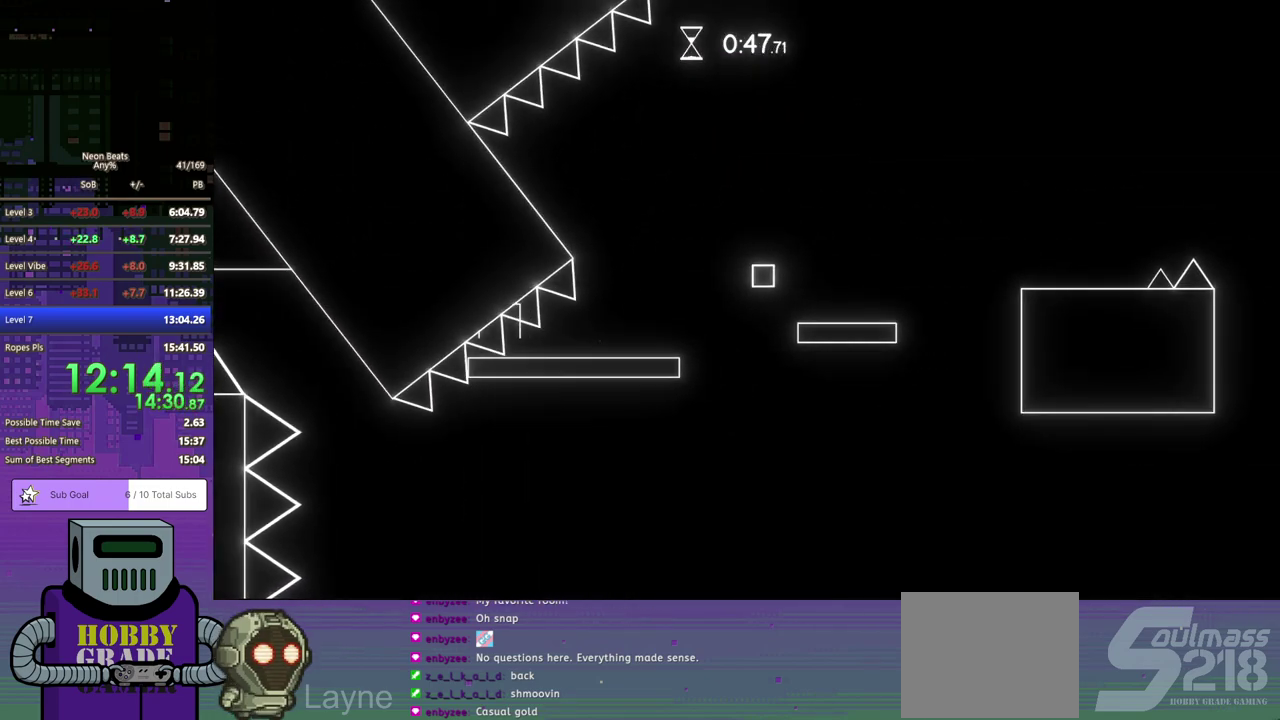
{"buttons": ["CROSS", "DPAD_RIGHT"], "left_stick": "center", "events": [[67, "CROSS", "up"], [417, "CROSS", "down"]]}
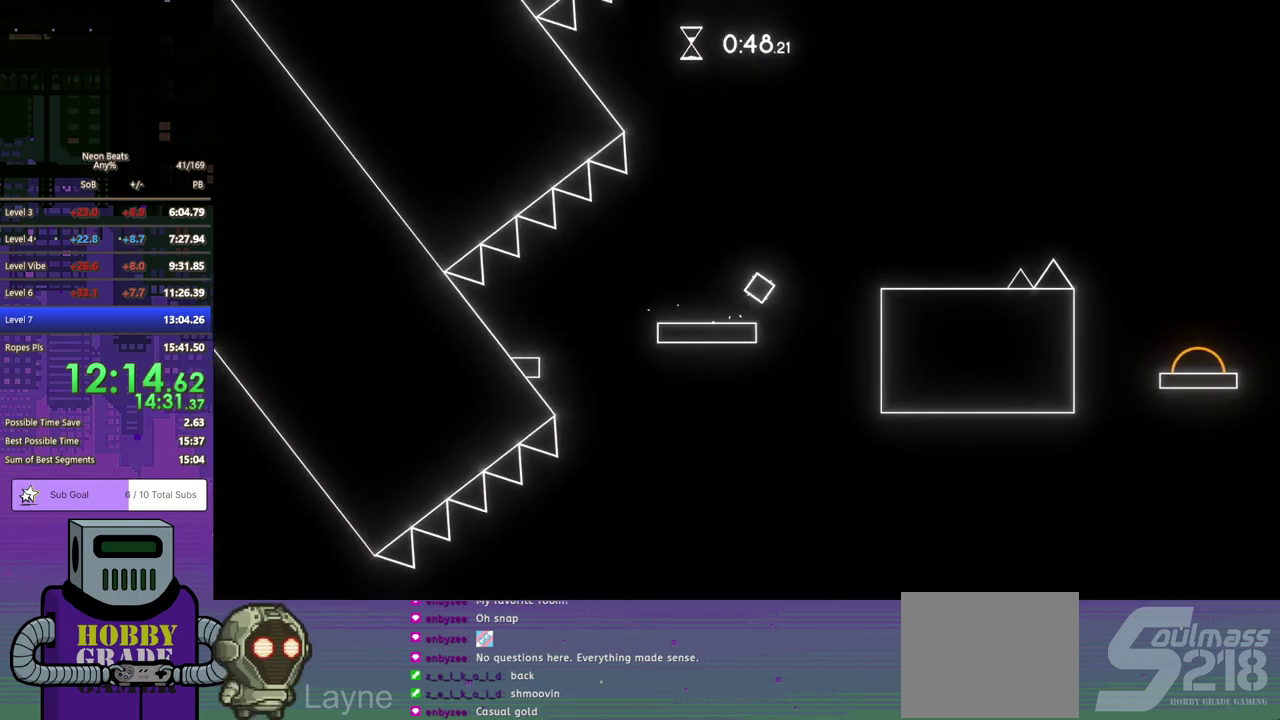
{"buttons": ["DPAD_RIGHT"], "left_stick": "center", "events": [[300, "CROSS", "up"]]}
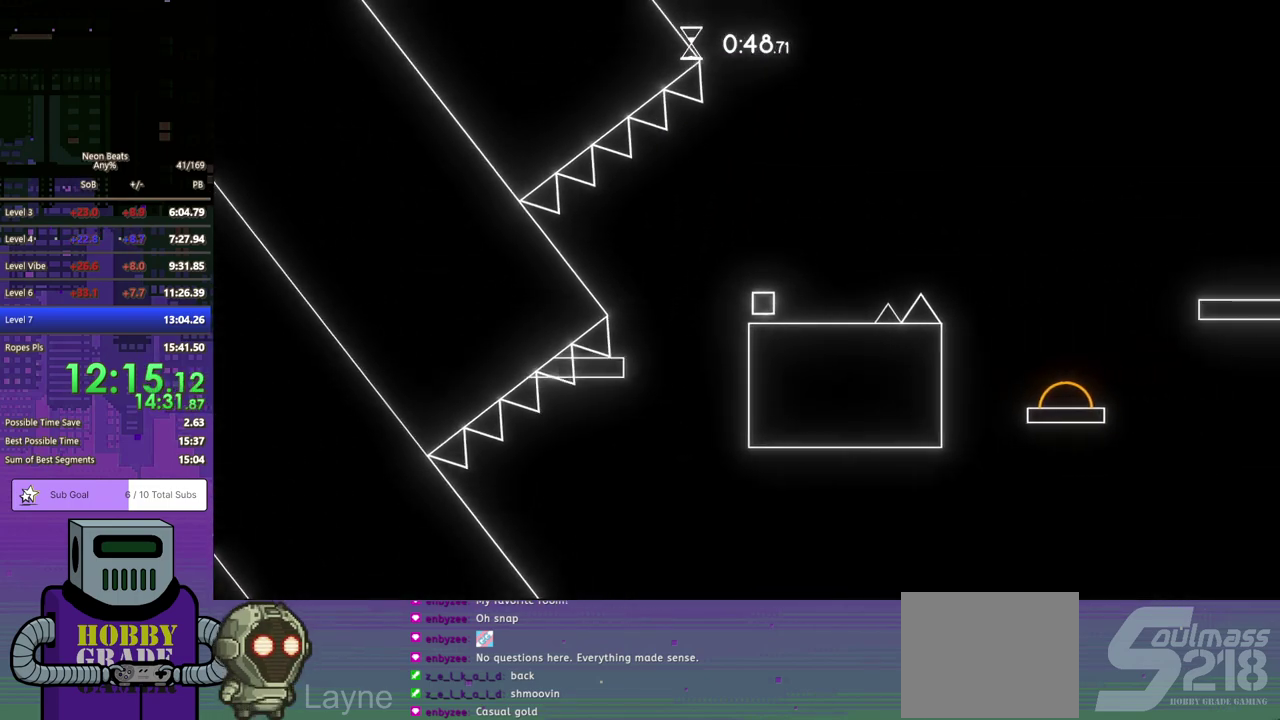
{"buttons": ["CROSS", "DPAD_RIGHT"], "left_stick": "center", "events": [[217, "CROSS", "down"]]}
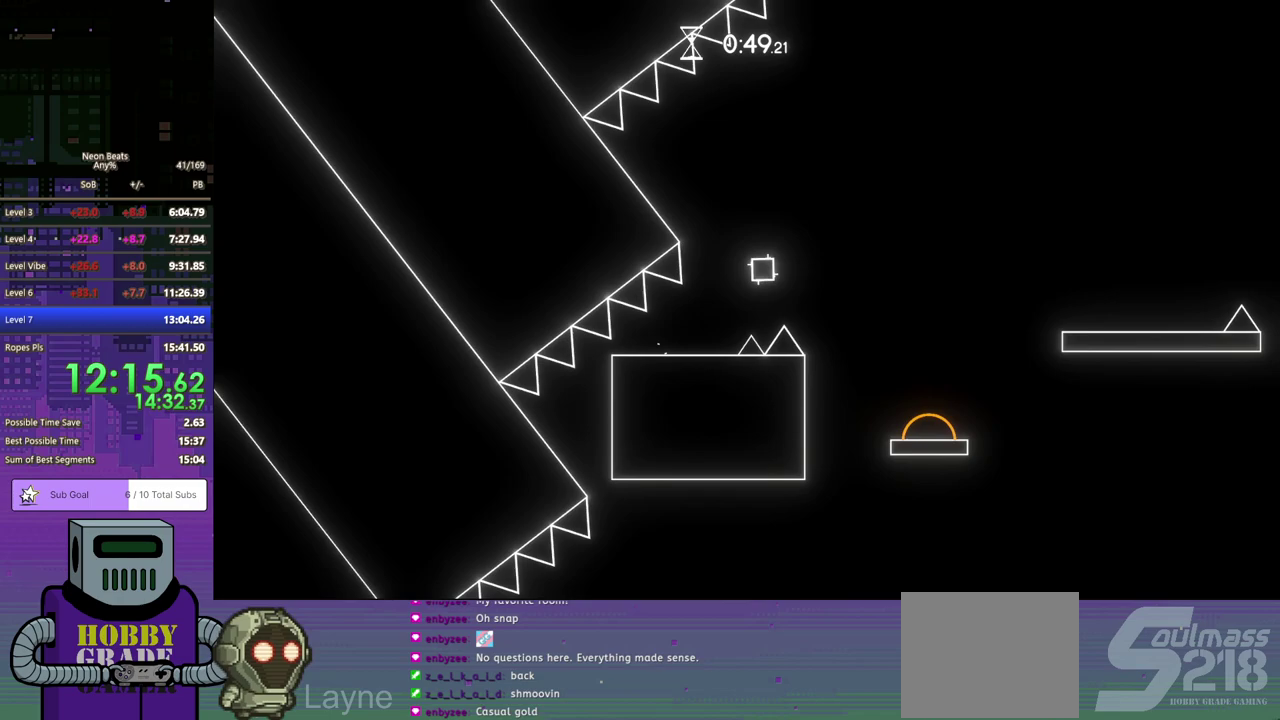
{"buttons": ["CROSS", "DPAD_RIGHT"], "left_stick": "center", "events": []}
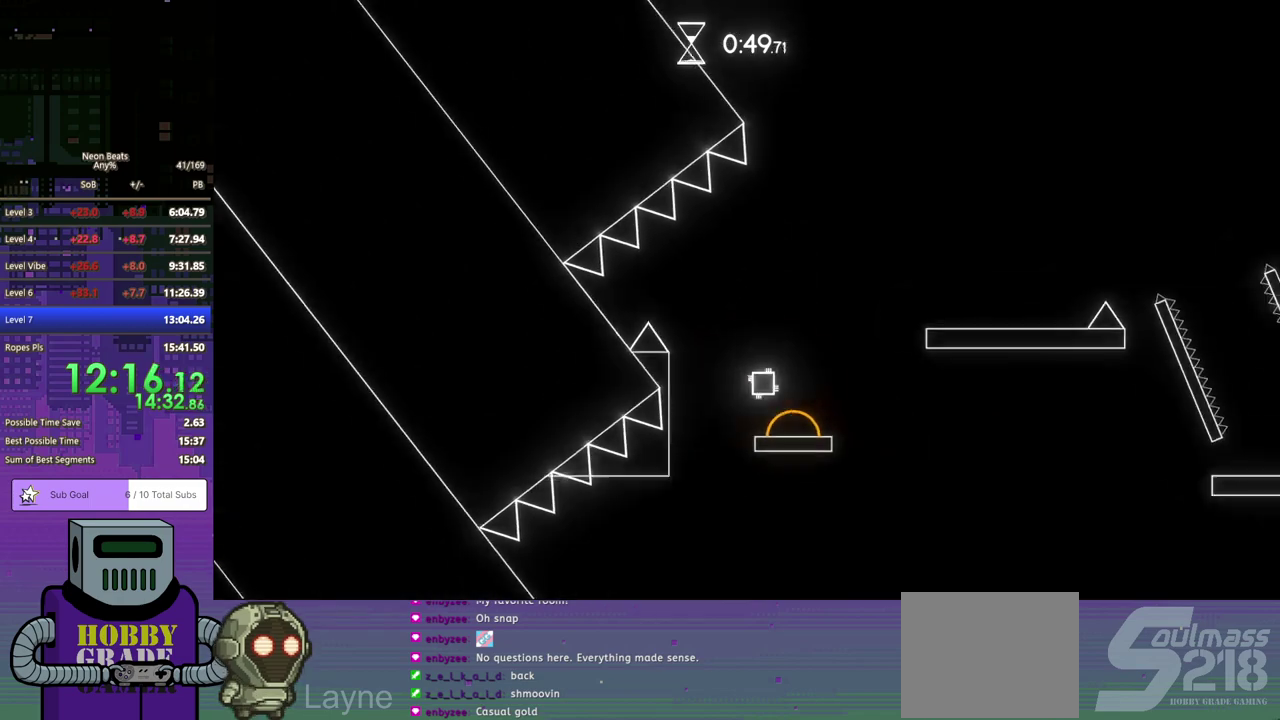
{"buttons": ["DPAD_RIGHT"], "left_stick": "center", "events": [[483, "CROSS", "up"]]}
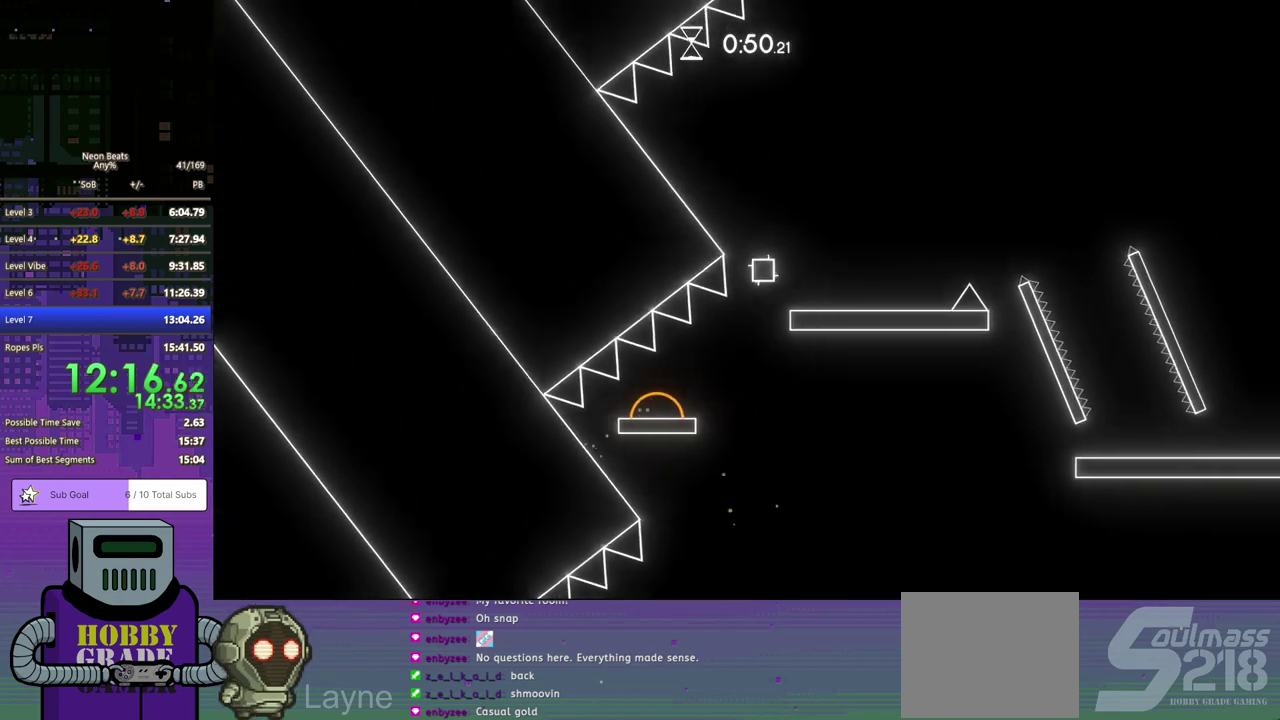
{"buttons": ["CROSS", "DPAD_DOWN", "DPAD_RIGHT"], "left_stick": "center", "events": [[150, "DPAD_DOWN", "down"], [433, "CROSS", "down"]]}
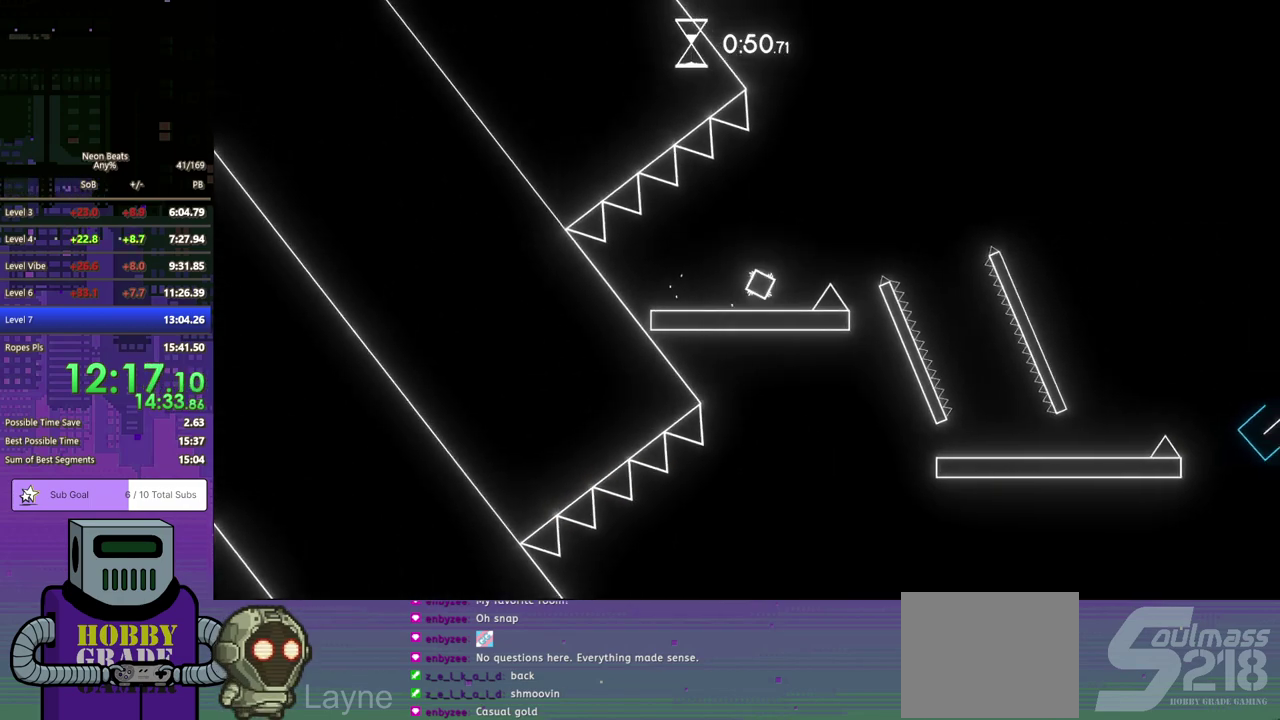
{"buttons": ["DPAD_DOWN", "DPAD_RIGHT"], "left_stick": "center", "events": [[33, "CROSS", "up"], [367, "DPAD_DOWN", "up"], [500, "DPAD_DOWN", "down"]]}
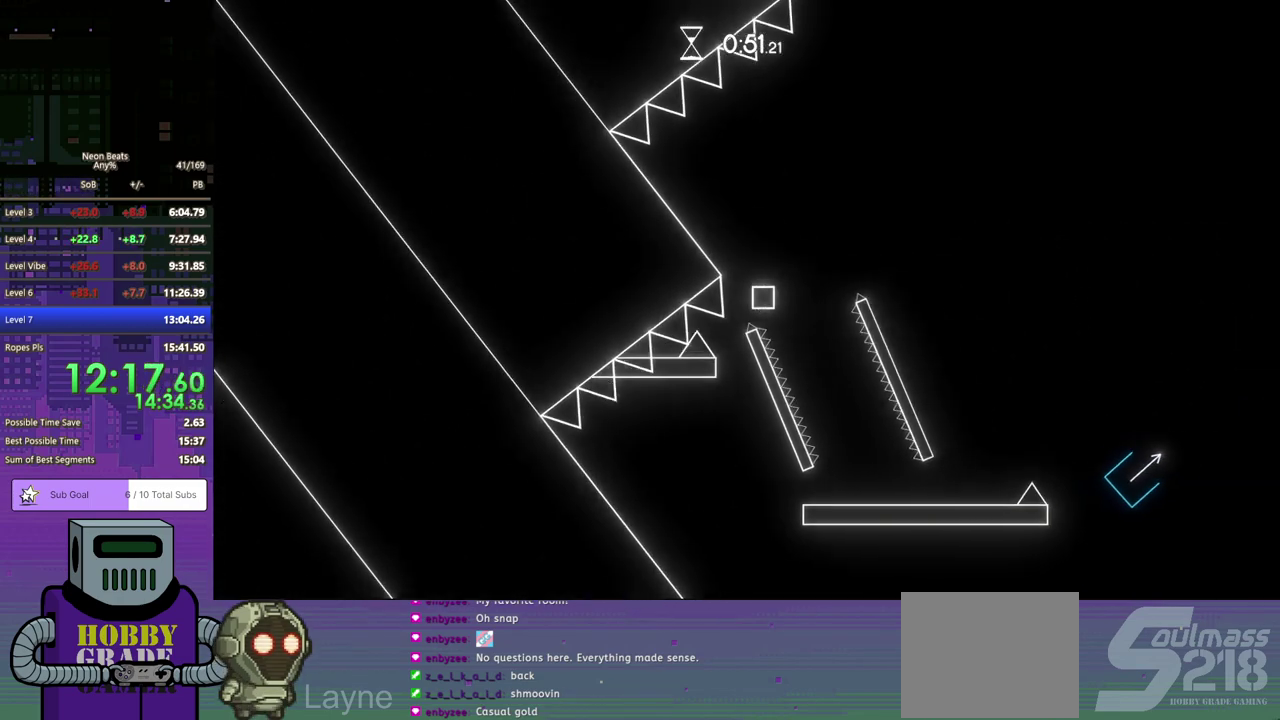
{"buttons": ["DPAD_DOWN", "DPAD_RIGHT"], "left_stick": "center", "events": [[50, "DPAD_DOWN", "up"], [450, "DPAD_DOWN", "down"]]}
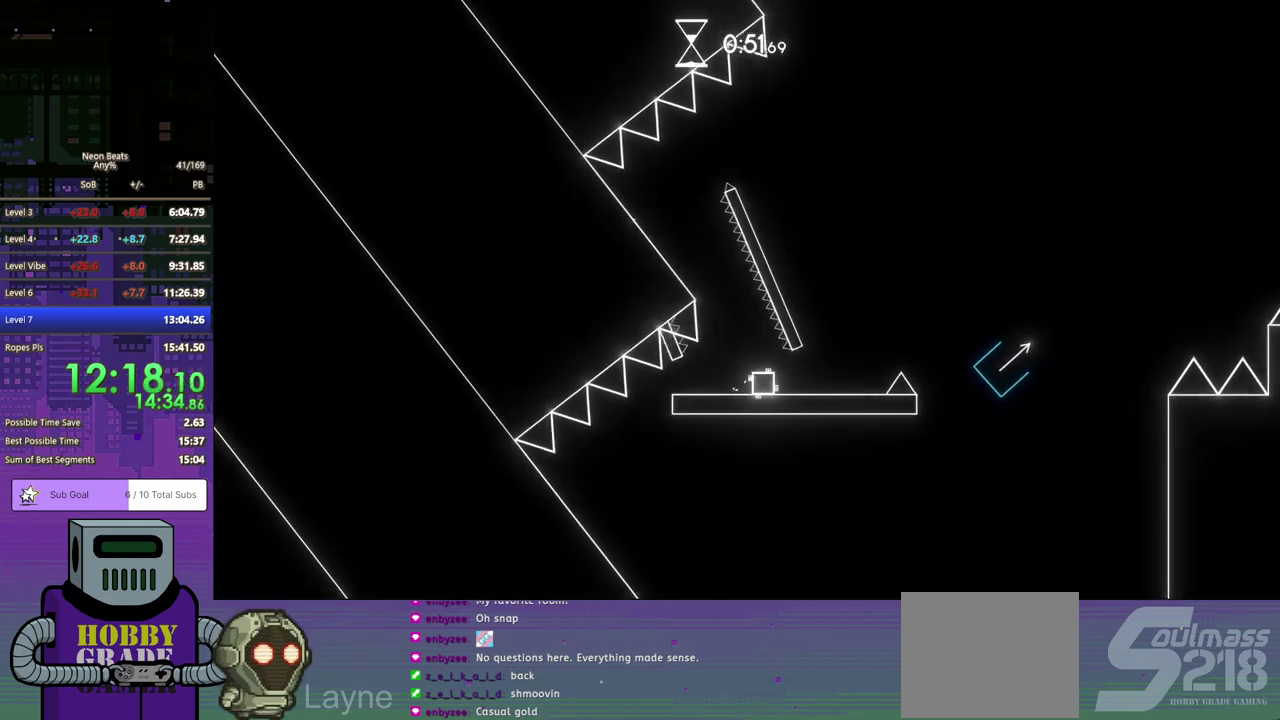
{"buttons": ["CROSS", "DPAD_DOWN", "DPAD_RIGHT"], "left_stick": "center", "events": [[233, "CROSS", "down"]]}
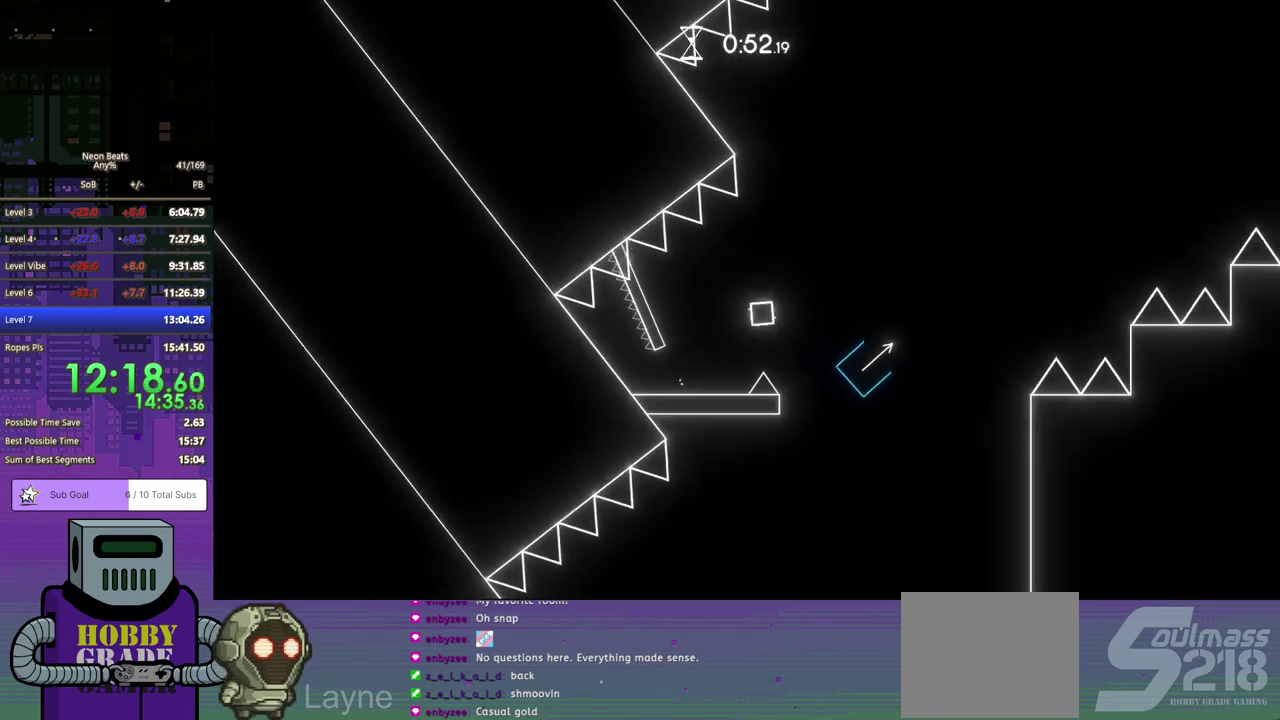
{"buttons": ["CROSS", "DPAD_DOWN", "DPAD_RIGHT"], "left_stick": "center", "events": []}
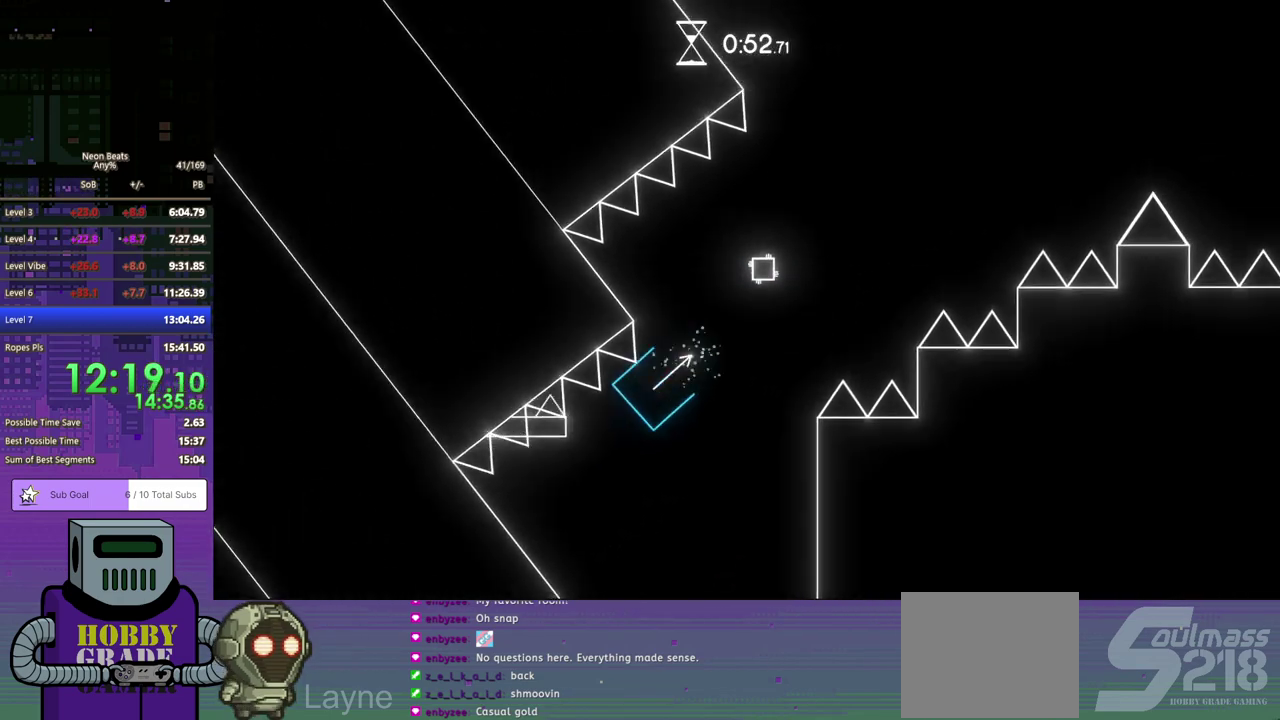
{"buttons": ["DPAD_RIGHT"], "left_stick": "center", "events": [[83, "CROSS", "up"], [483, "DPAD_DOWN", "up"]]}
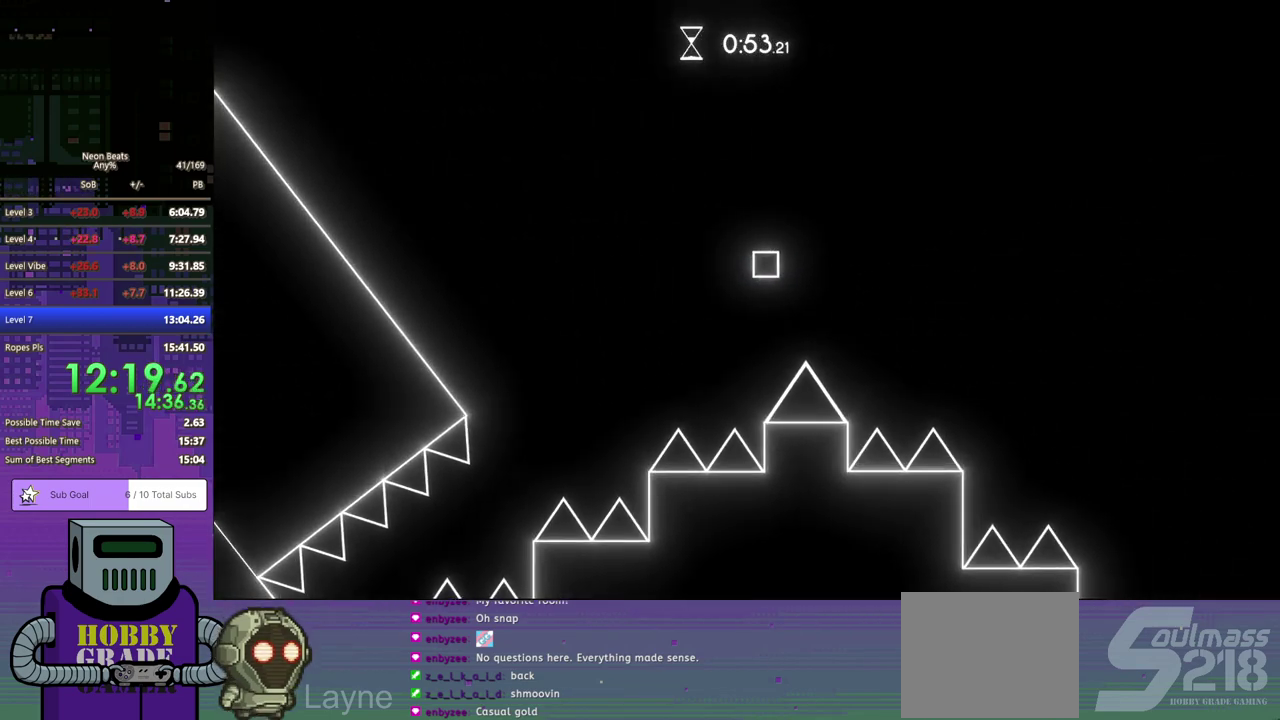
{"buttons": ["DPAD_RIGHT"], "left_stick": "center", "events": []}
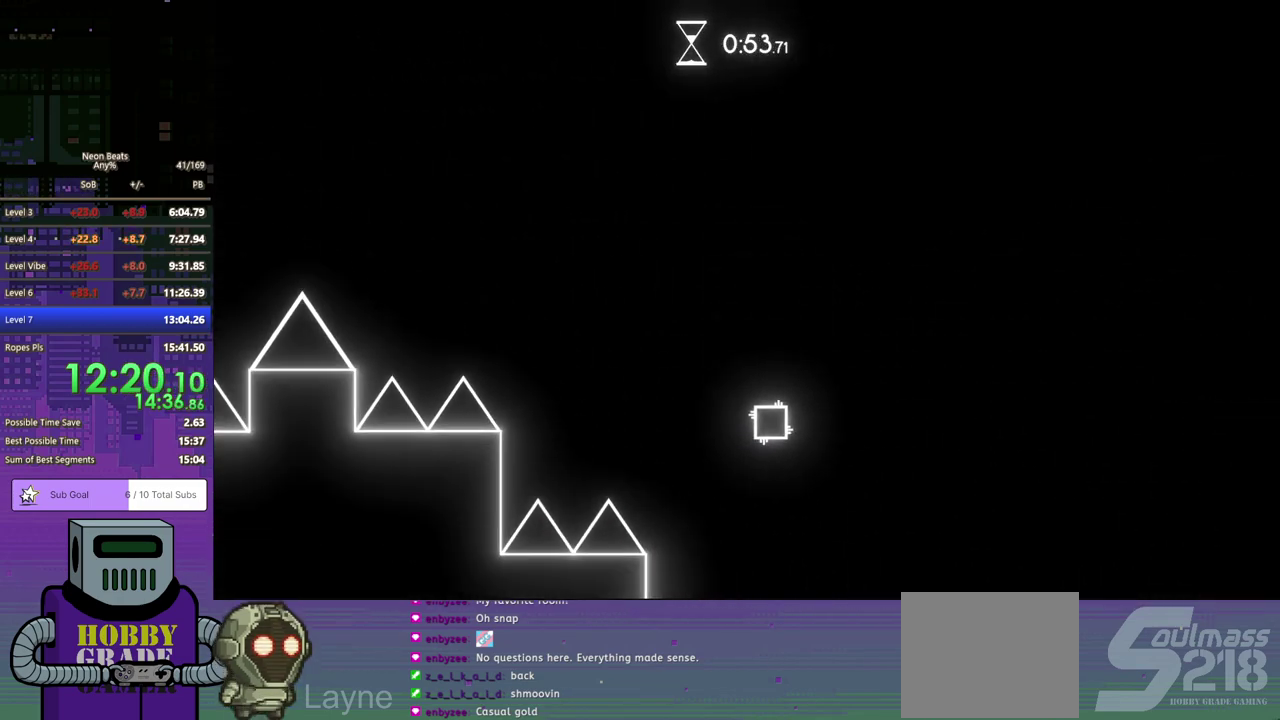
{"buttons": ["DPAD_RIGHT"], "left_stick": "center", "events": []}
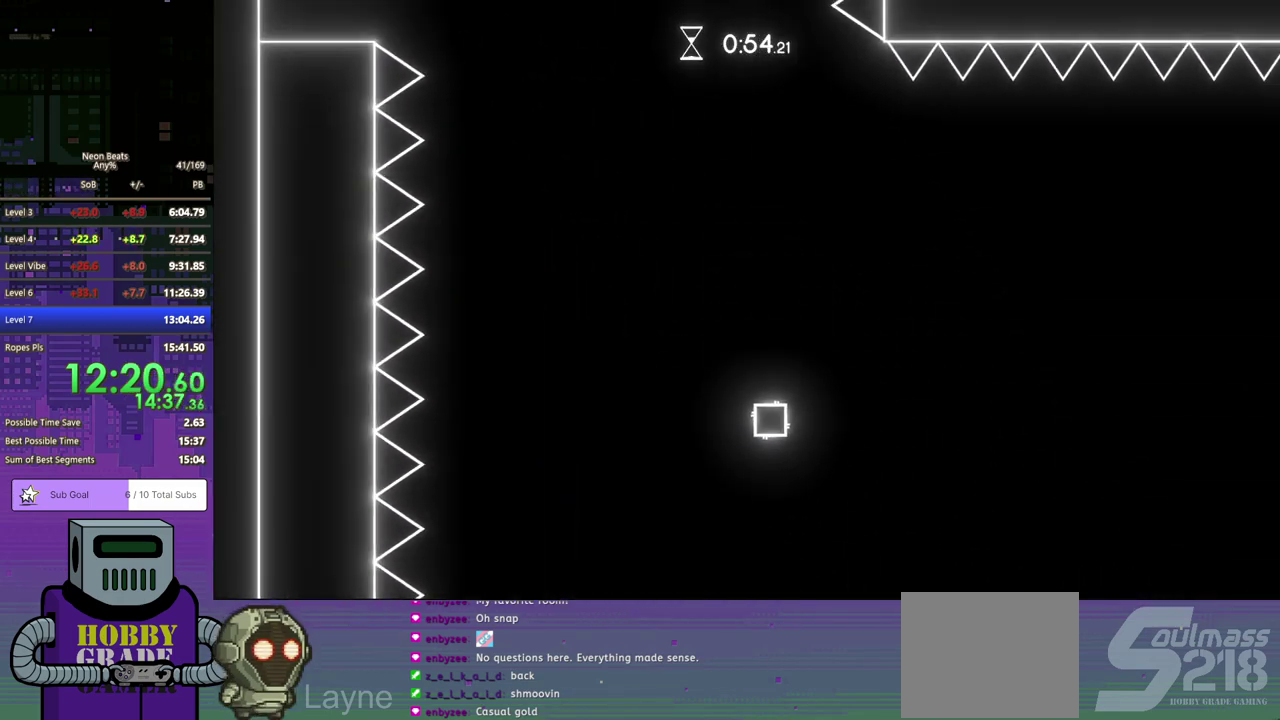
{"buttons": ["DPAD_RIGHT"], "left_stick": "center", "events": []}
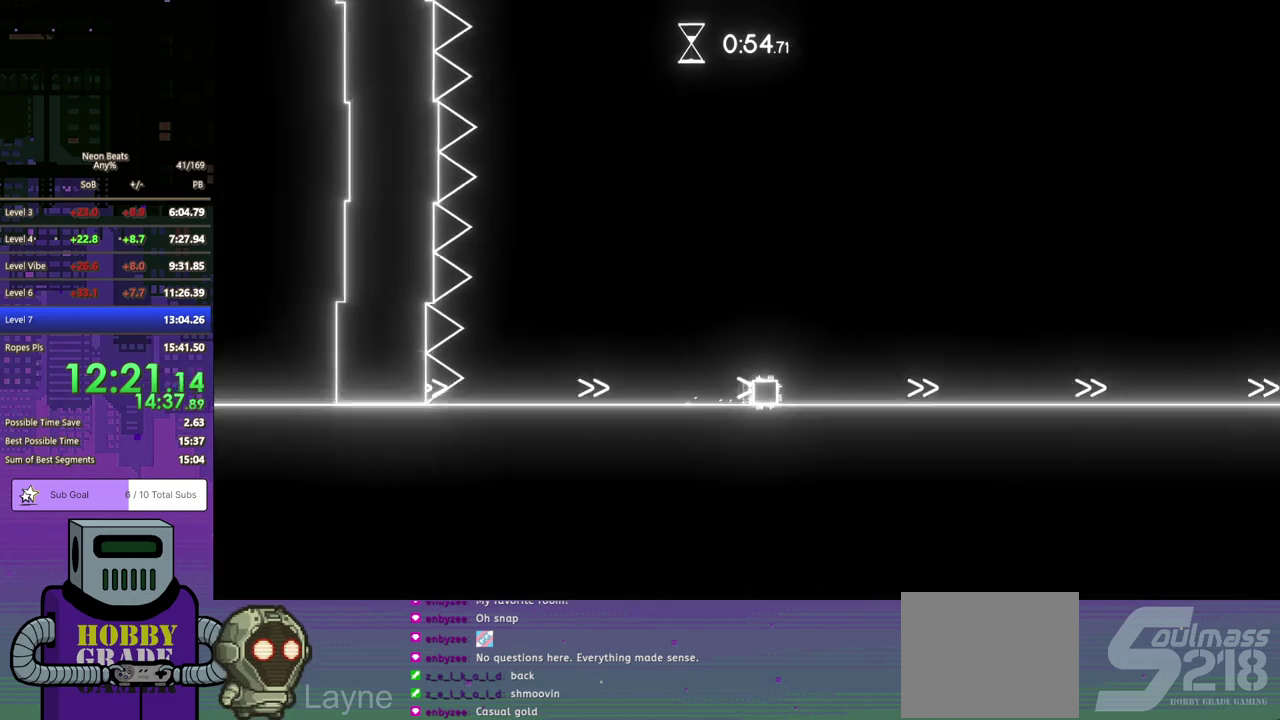
{"buttons": ["DPAD_RIGHT"], "left_stick": "center", "events": []}
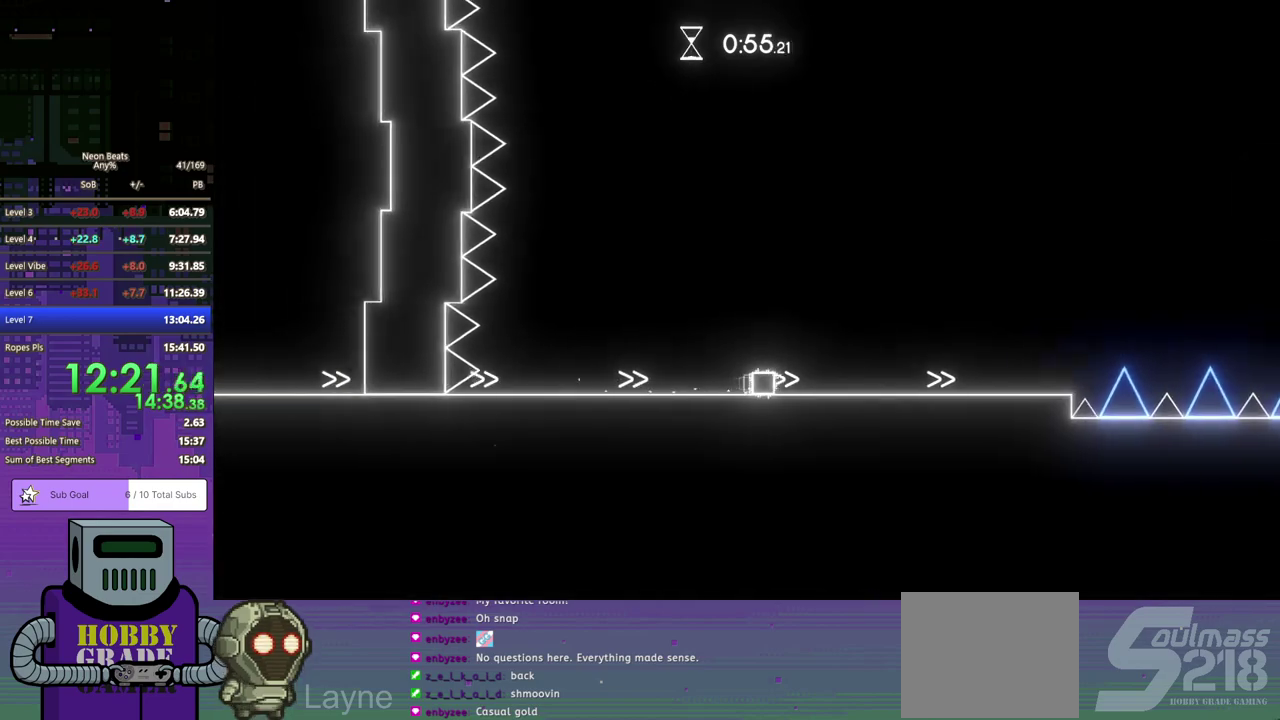
{"buttons": ["CROSS", "DPAD_DOWN", "DPAD_RIGHT"], "left_stick": "center", "events": [[450, "DPAD_DOWN", "down"], [500, "CROSS", "down"]]}
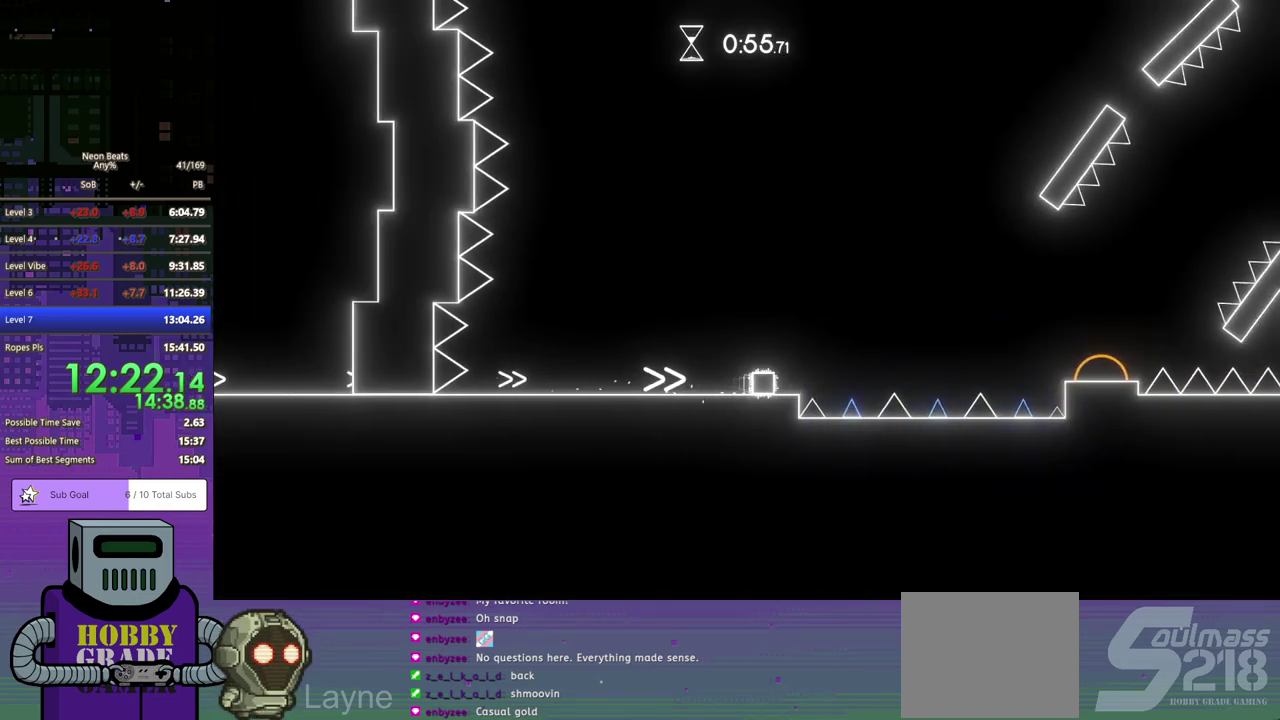
{"buttons": ["CROSS", "DPAD_RIGHT"], "left_stick": "center", "events": [[467, "DPAD_DOWN", "up"]]}
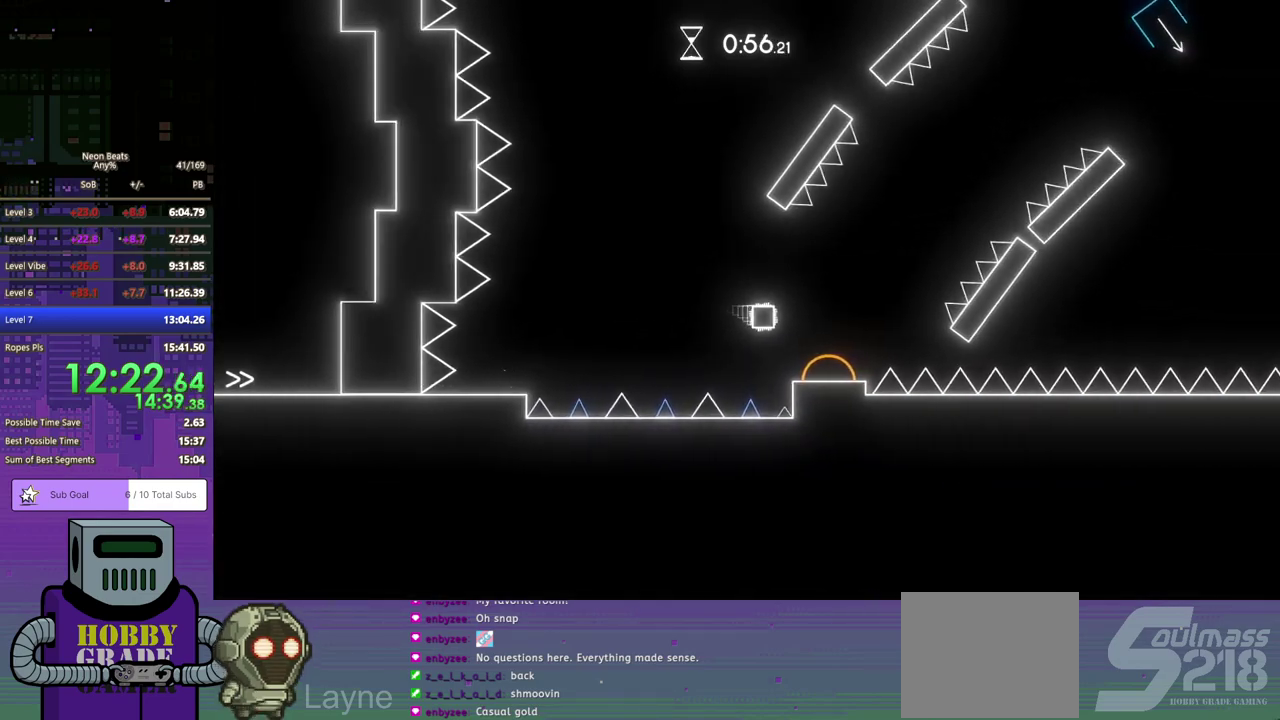
{"buttons": ["DPAD_RIGHT"], "left_stick": "center", "events": [[33, "CROSS", "up"]]}
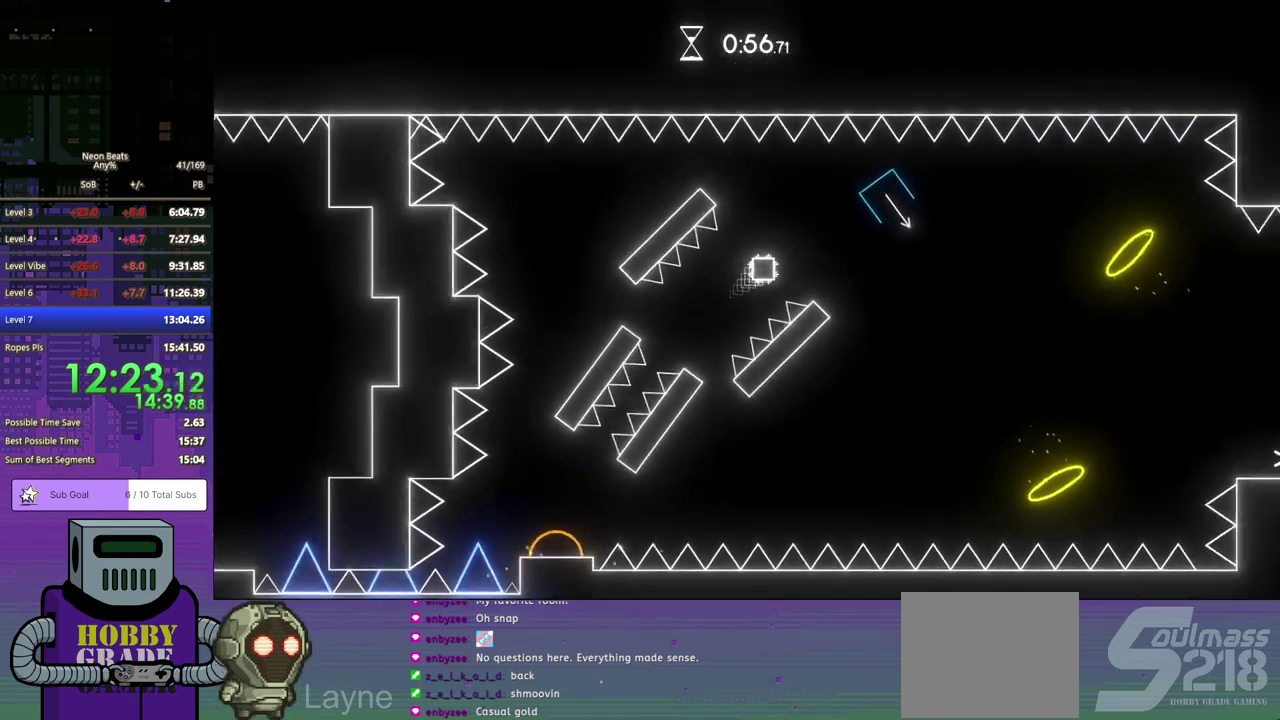
{"buttons": ["DPAD_RIGHT"], "left_stick": "center", "events": []}
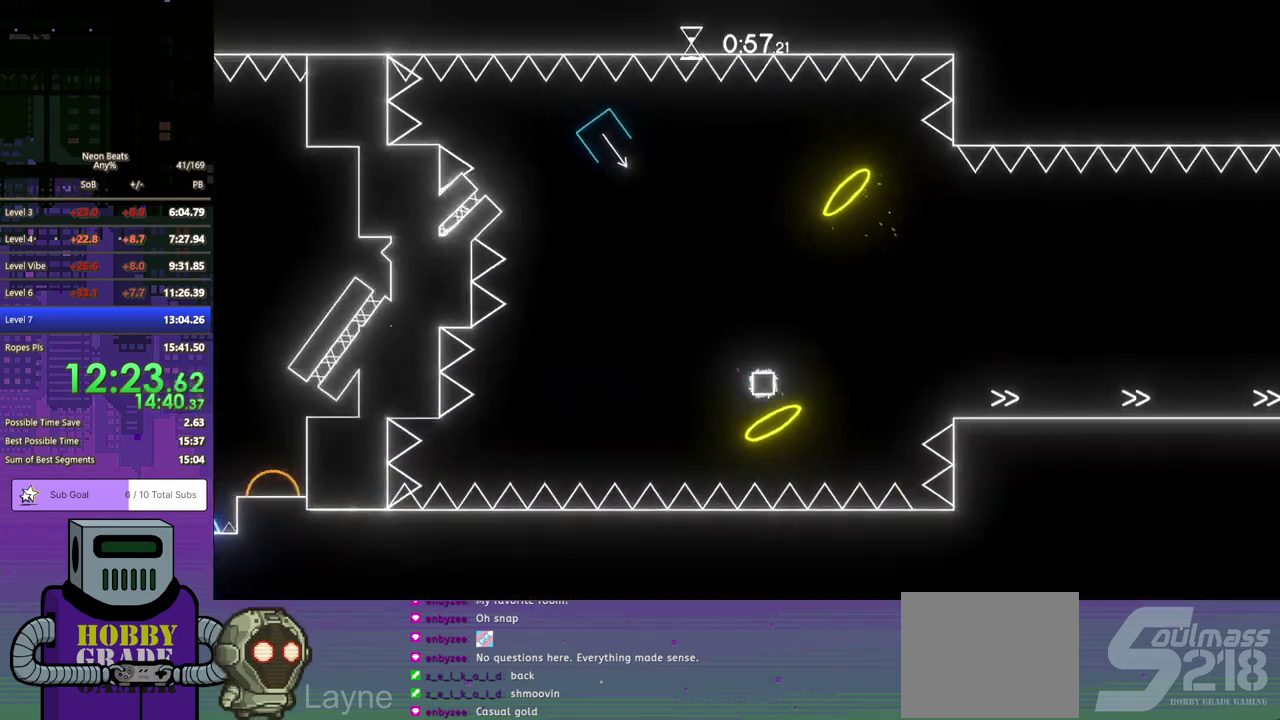
{"buttons": ["DPAD_RIGHT"], "left_stick": "center", "events": []}
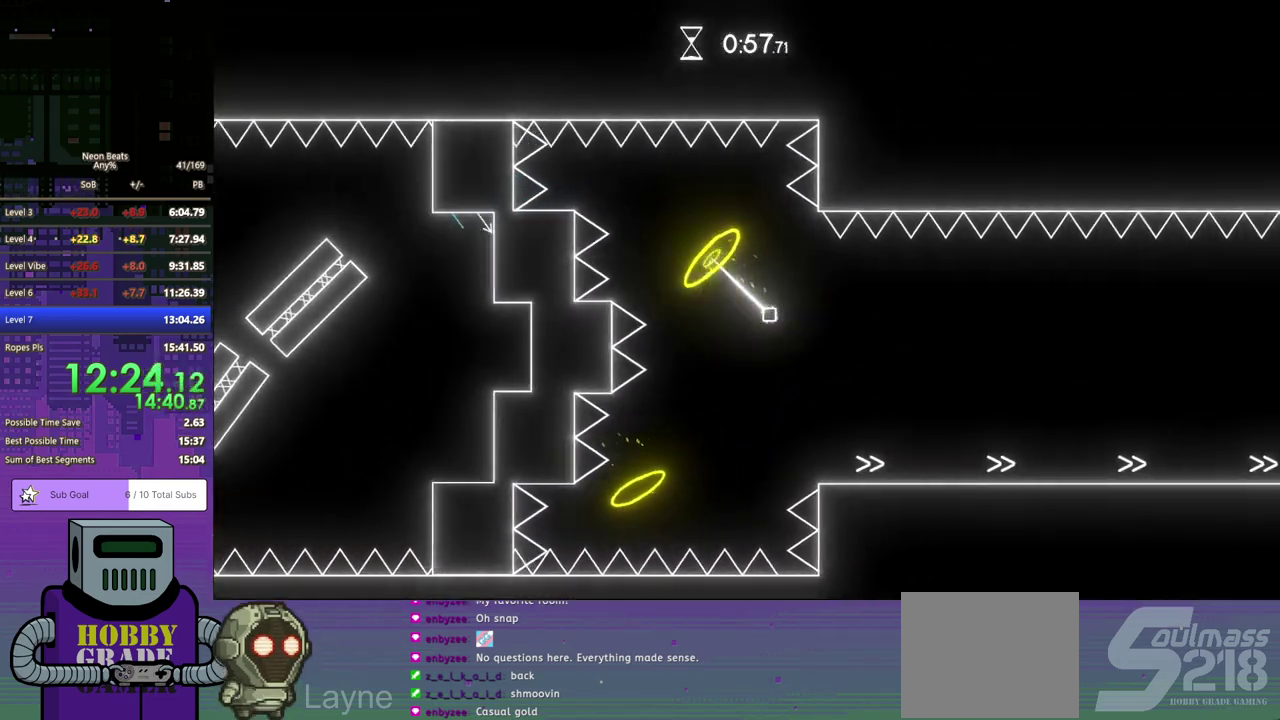
{"buttons": ["DPAD_RIGHT"], "left_stick": "center", "events": []}
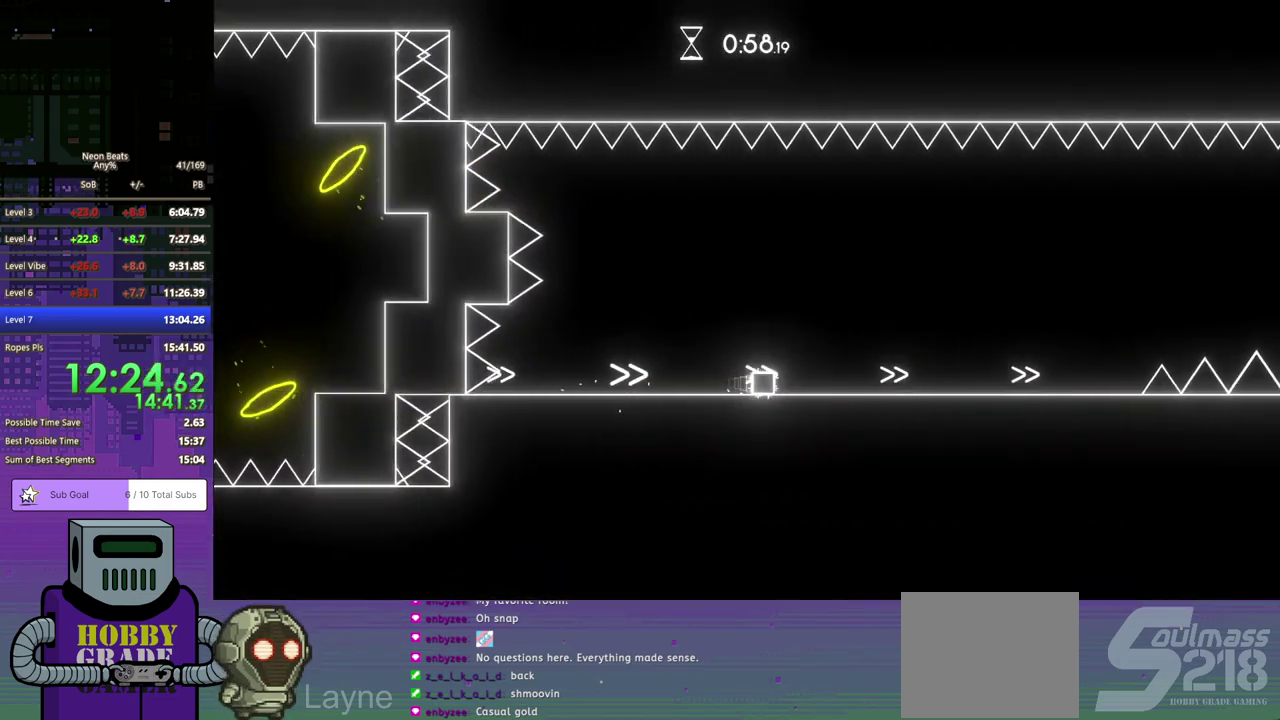
{"buttons": ["DPAD_RIGHT"], "left_stick": "center", "events": []}
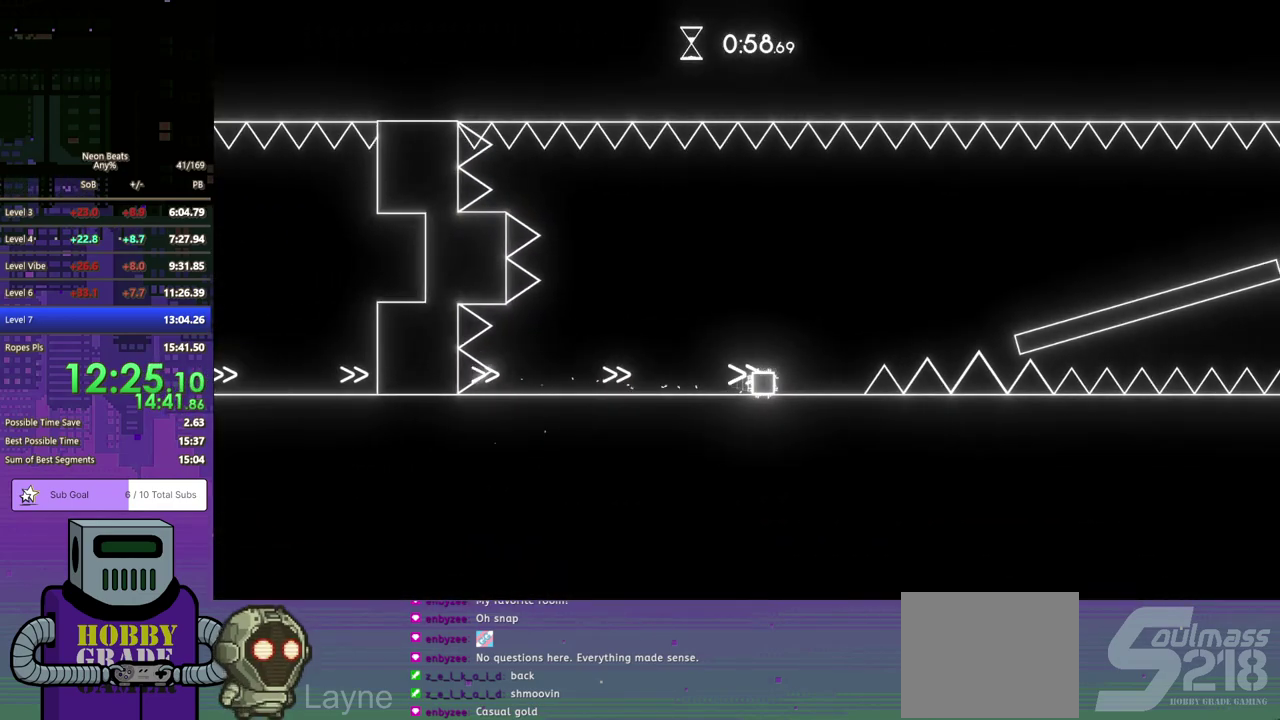
{"buttons": ["DPAD_RIGHT"], "left_stick": "center", "events": [[33, "CROSS", "down"], [33, "DPAD_DOWN", "down"], [300, "DPAD_DOWN", "up"], [367, "CROSS", "up"]]}